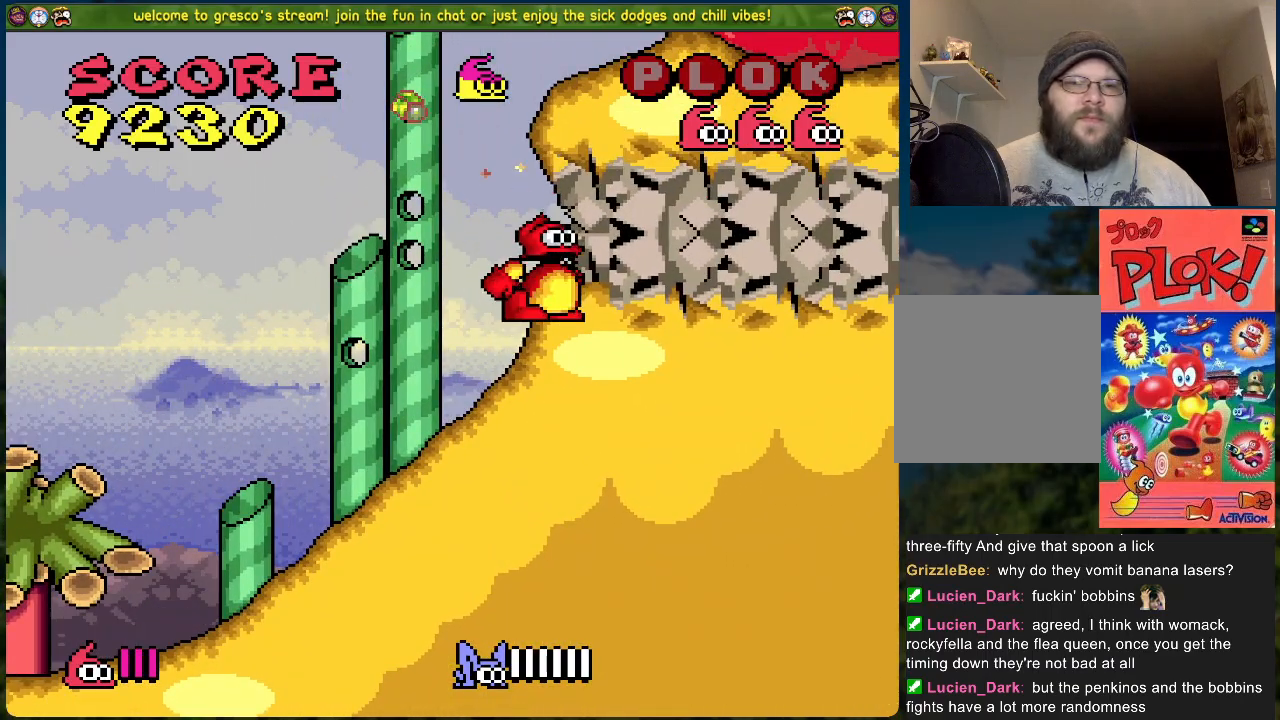
Gameplay with a controller (Xbox layout); each line is a JSON object with the inputs held at the frame after it. "events" lists button and stick changes between this image and that frame as [ms after this image, input, new state], when the widget could be followed in between. Not read: right_stick.
{"buttons": ["DPAD_RIGHT"], "left_stick": "center", "events": [[151, "A", "up"], [351, "DPAD_RIGHT", "down"]]}
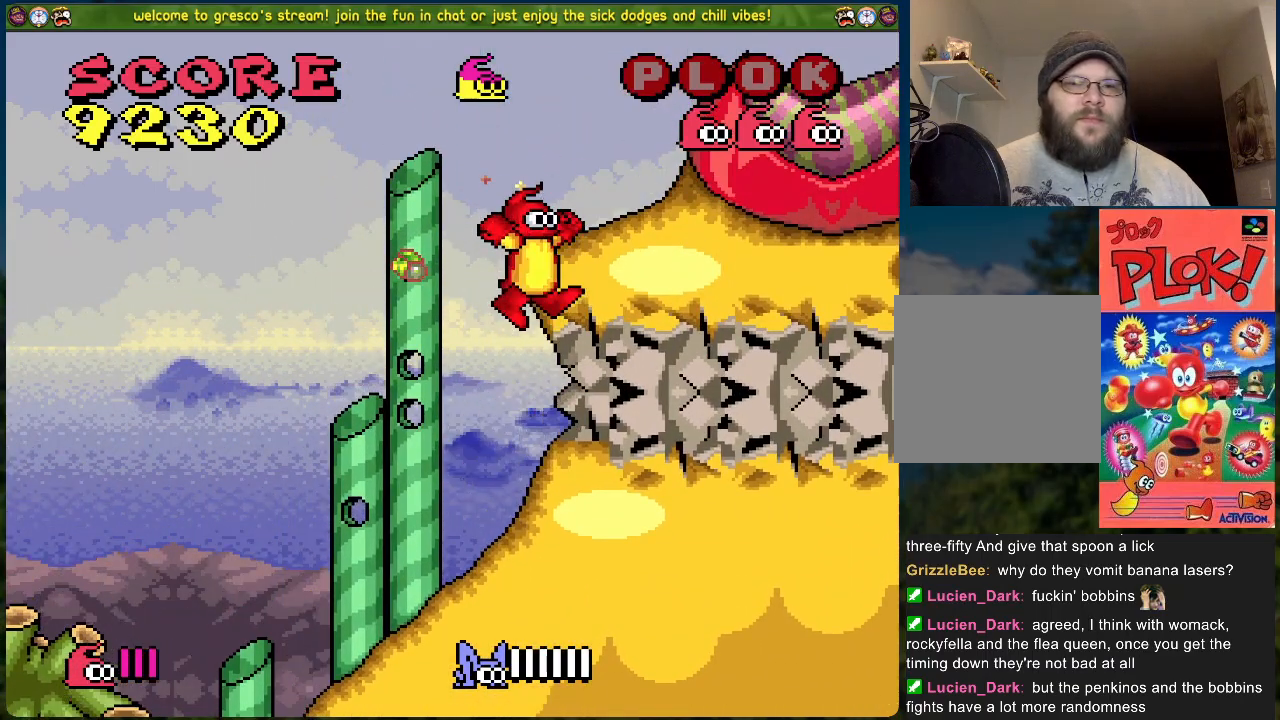
{"buttons": ["A", "DPAD_RIGHT"], "left_stick": "center", "events": [[16, "DPAD_RIGHT", "up"], [351, "A", "down"], [485, "DPAD_RIGHT", "down"]]}
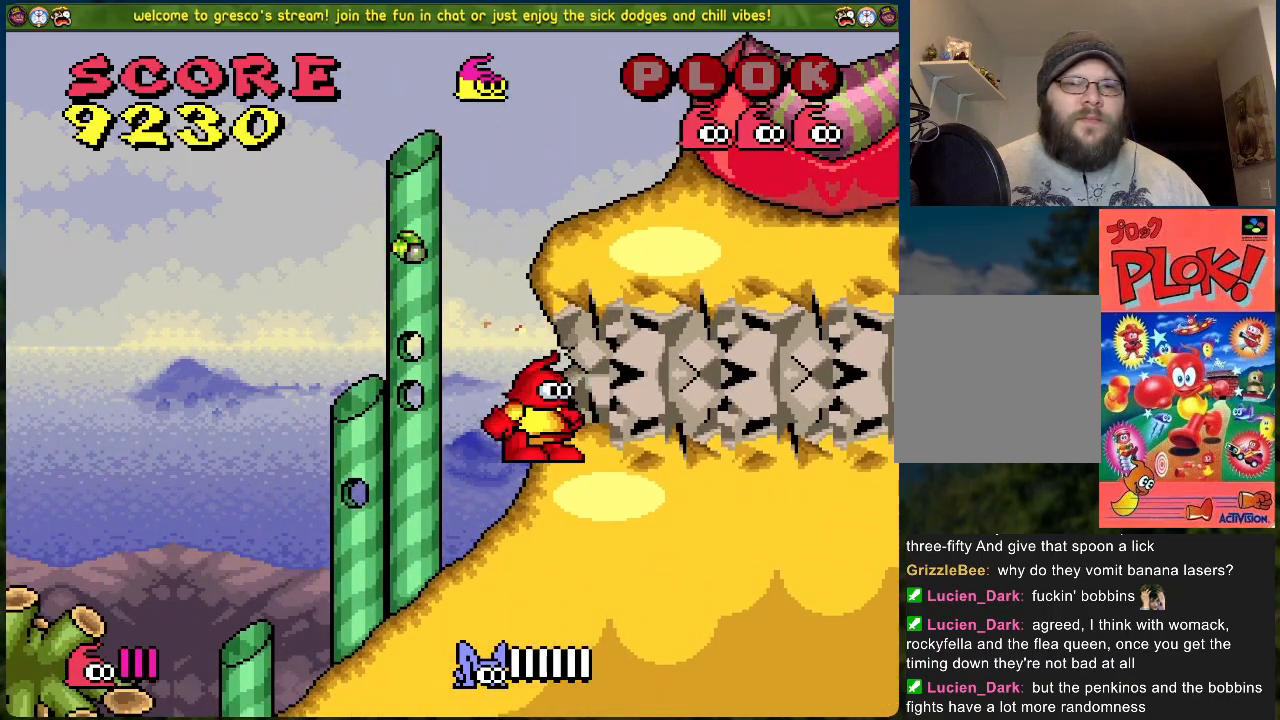
{"buttons": ["DPAD_RIGHT"], "left_stick": "center", "events": [[318, "A", "up"]]}
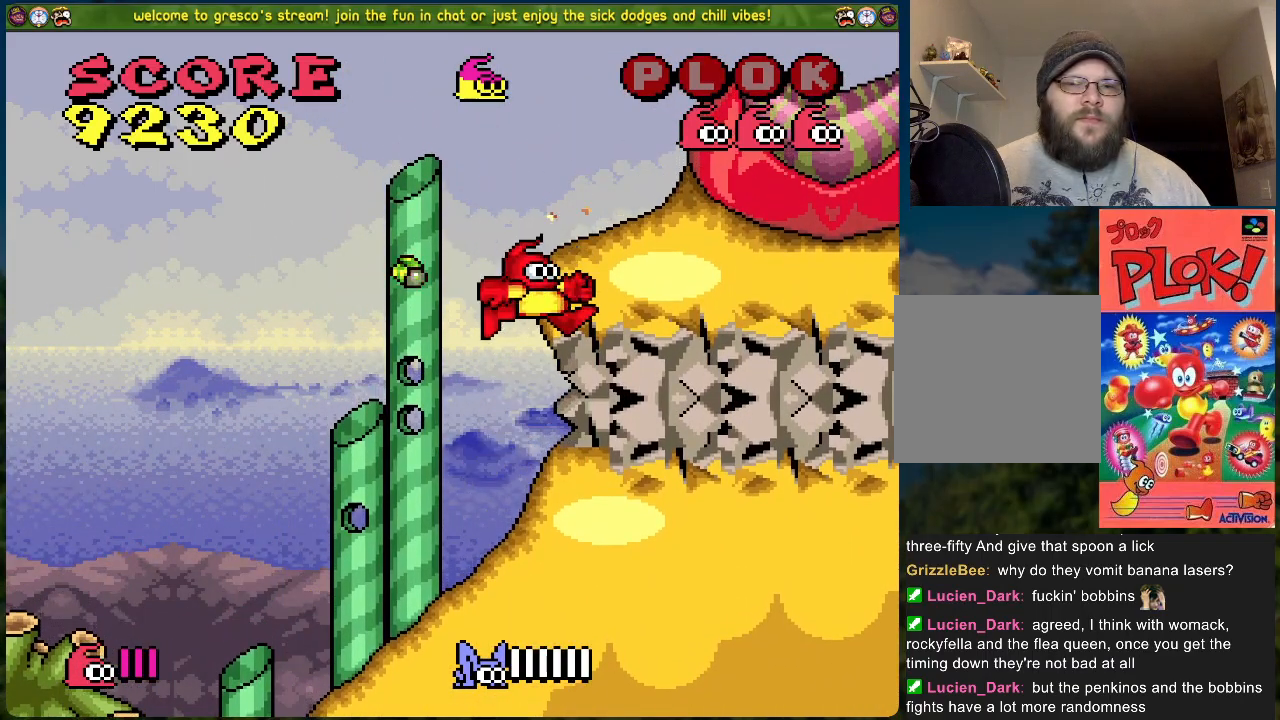
{"buttons": ["DPAD_RIGHT"], "left_stick": "center", "events": [[150, "A", "down"], [234, "A", "up"]]}
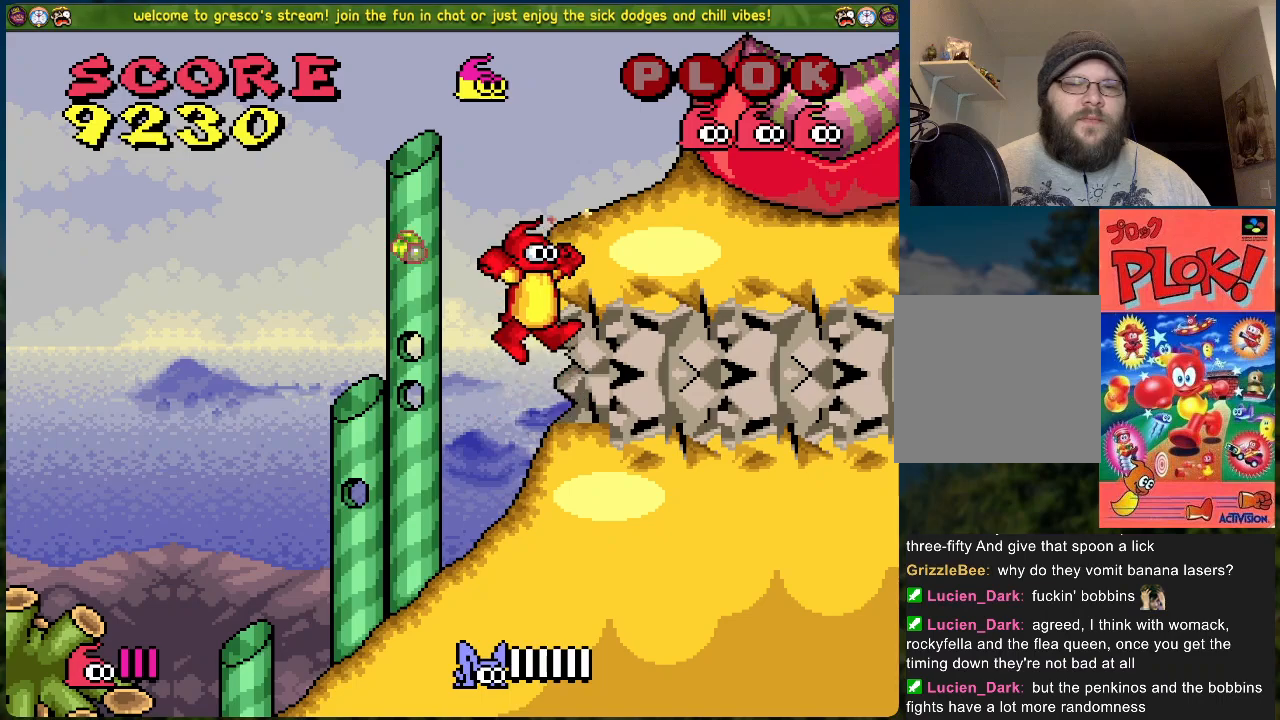
{"buttons": [], "left_stick": "center", "events": [[418, "DPAD_RIGHT", "up"]]}
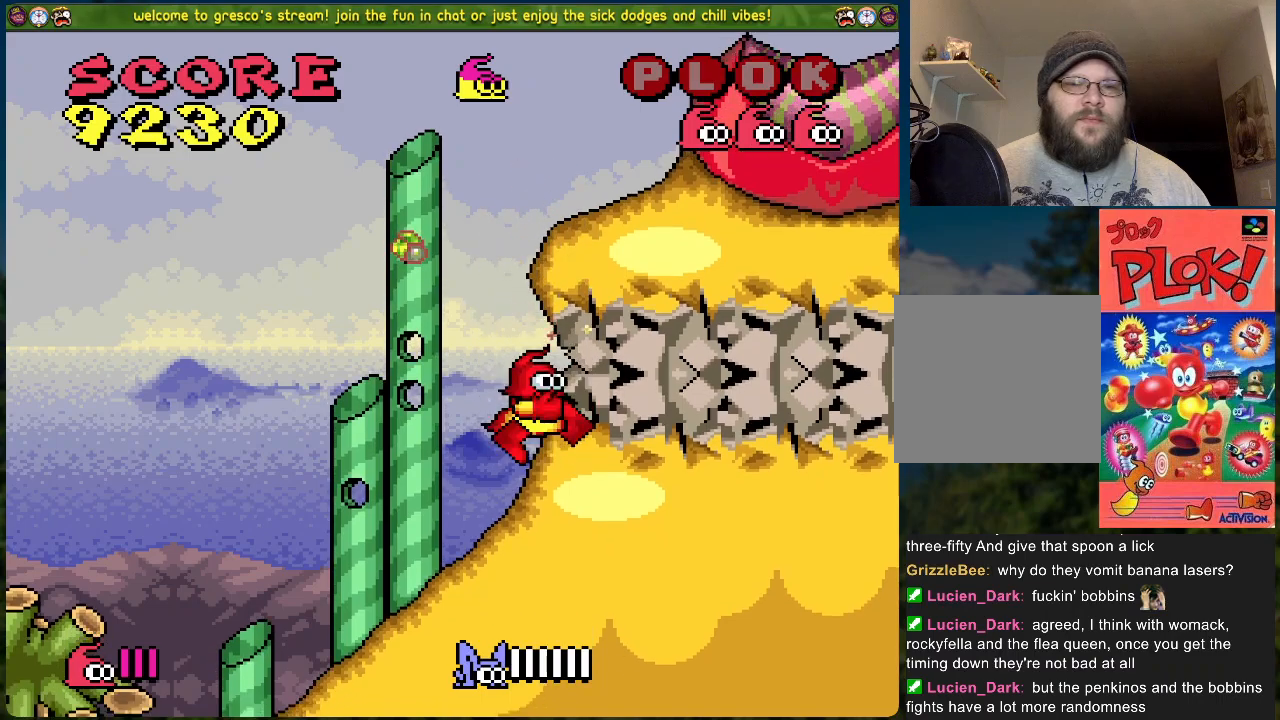
{"buttons": ["DPAD_RIGHT"], "left_stick": "center", "events": [[117, "A", "down"], [284, "X", "down"], [384, "A", "up"], [384, "X", "up"], [451, "DPAD_RIGHT", "down"]]}
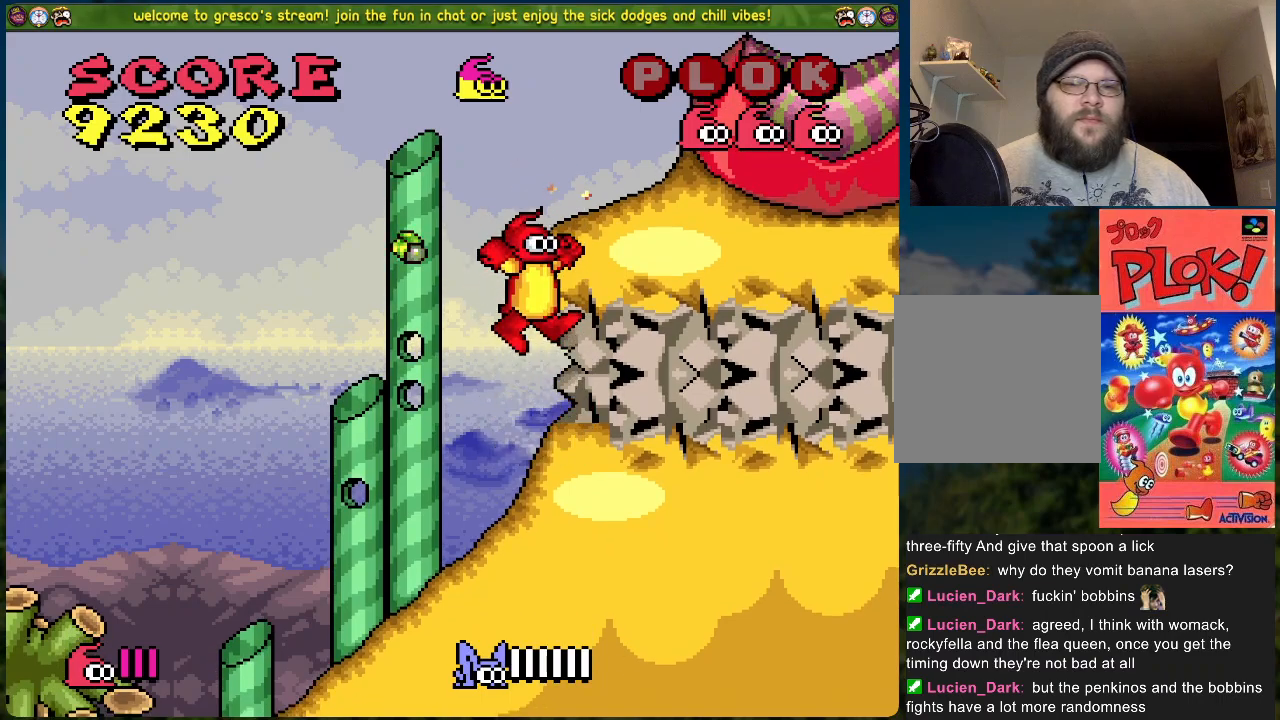
{"buttons": [], "left_stick": "center", "events": [[234, "DPAD_RIGHT", "up"]]}
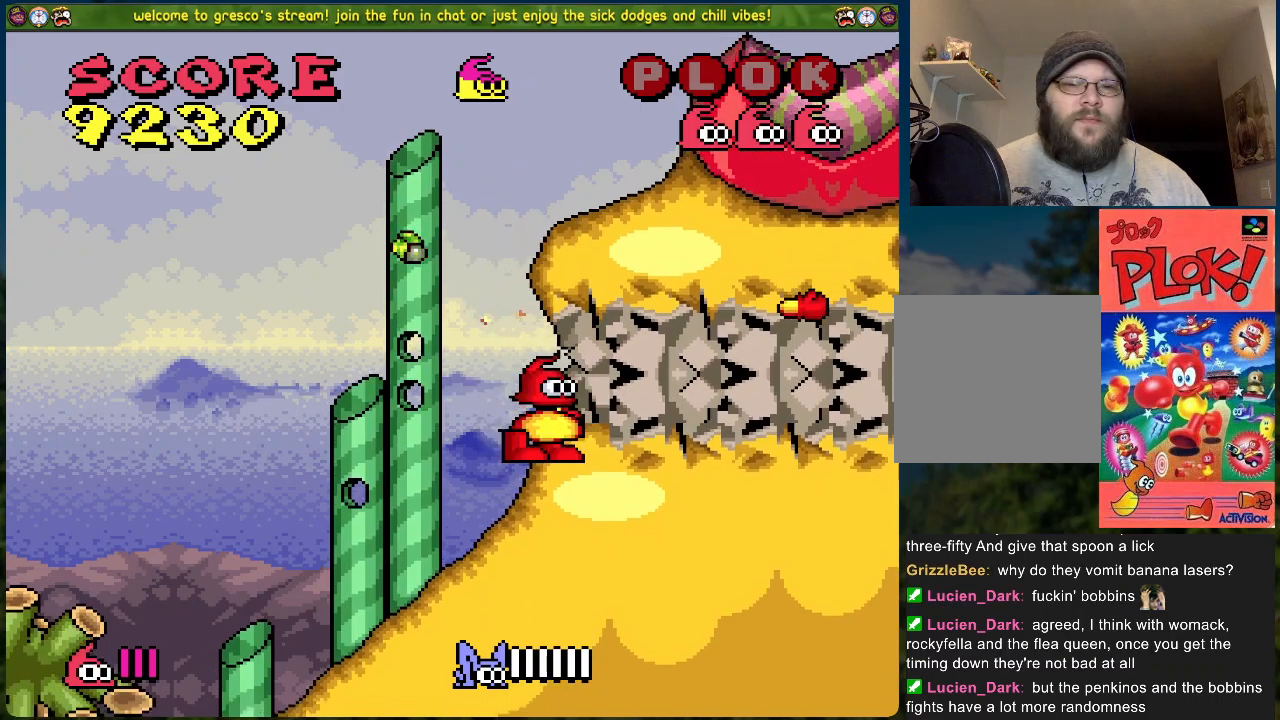
{"buttons": [], "left_stick": "center", "events": [[317, "DPAD_LEFT", "down"], [351, "DPAD_LEFT", "up"]]}
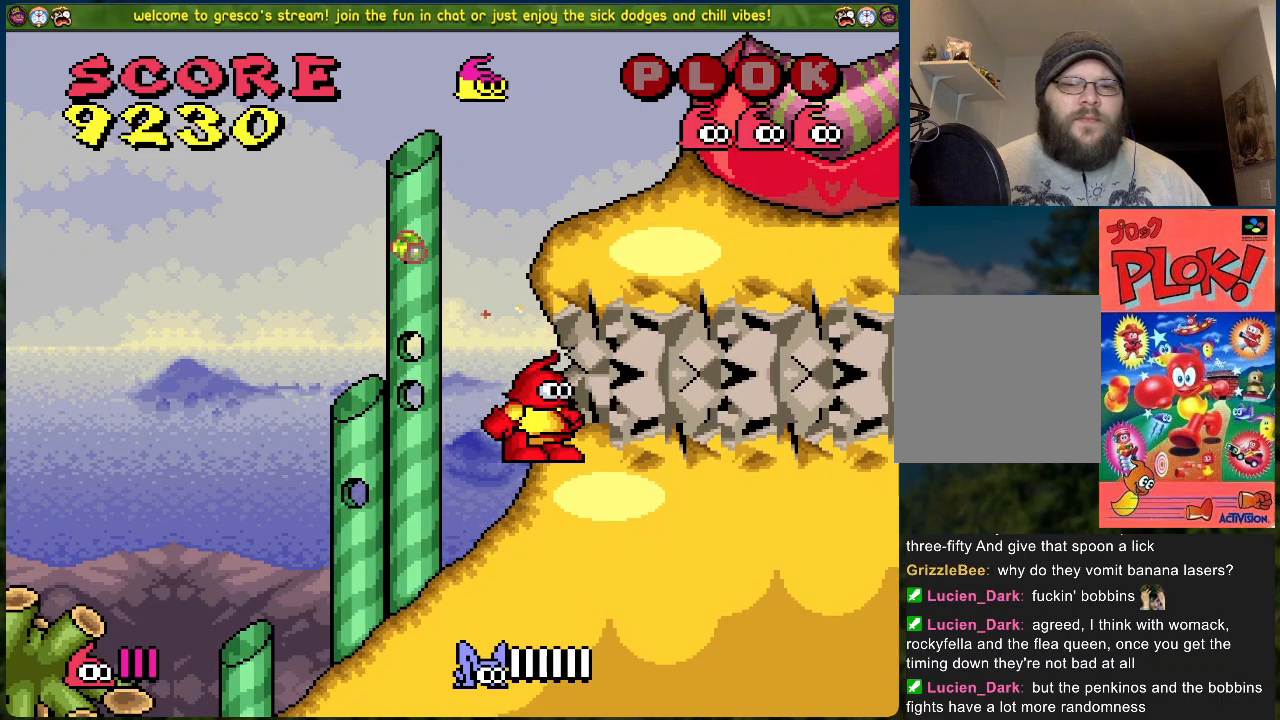
{"buttons": ["A"], "left_stick": "center", "events": [[335, "A", "down"], [351, "DPAD_RIGHT", "down"], [502, "DPAD_RIGHT", "up"]]}
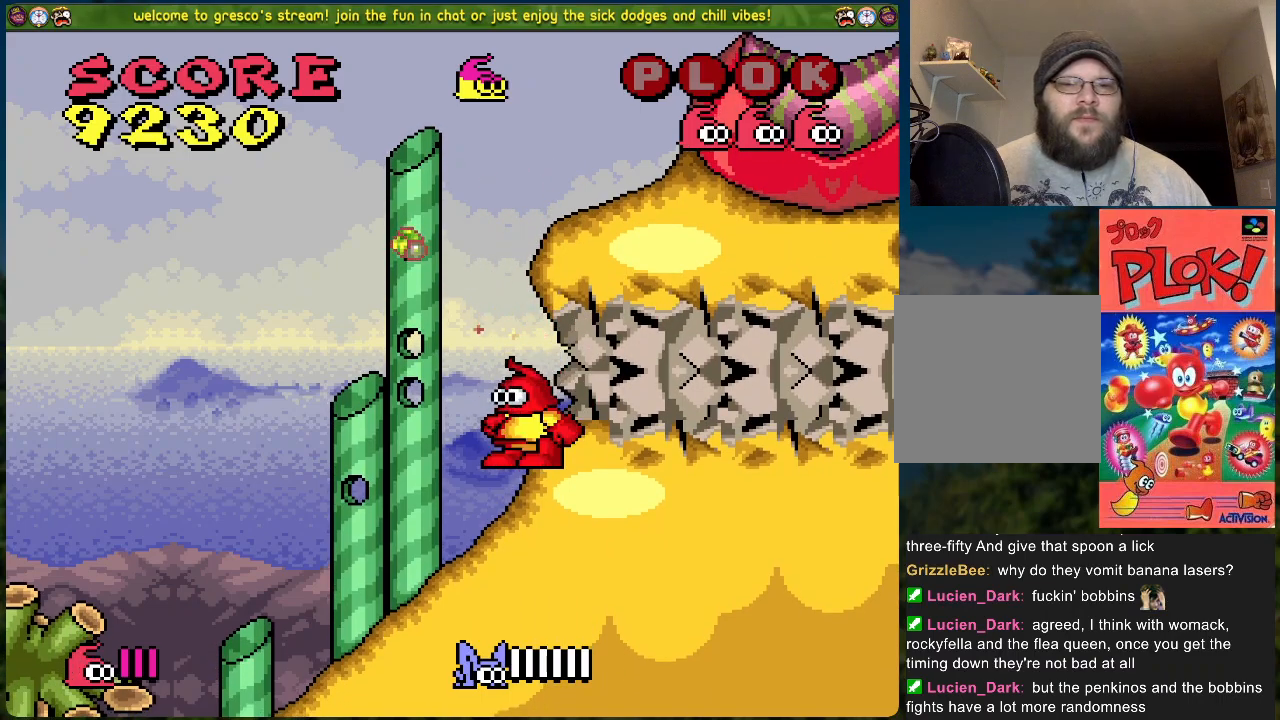
{"buttons": ["DPAD_RIGHT"], "left_stick": "center", "events": [[50, "DPAD_LEFT", "down"], [67, "X", "down"], [100, "A", "up"], [100, "DPAD_LEFT", "up"], [134, "X", "up"], [234, "DPAD_RIGHT", "down"], [317, "DPAD_RIGHT", "up"], [485, "DPAD_RIGHT", "down"]]}
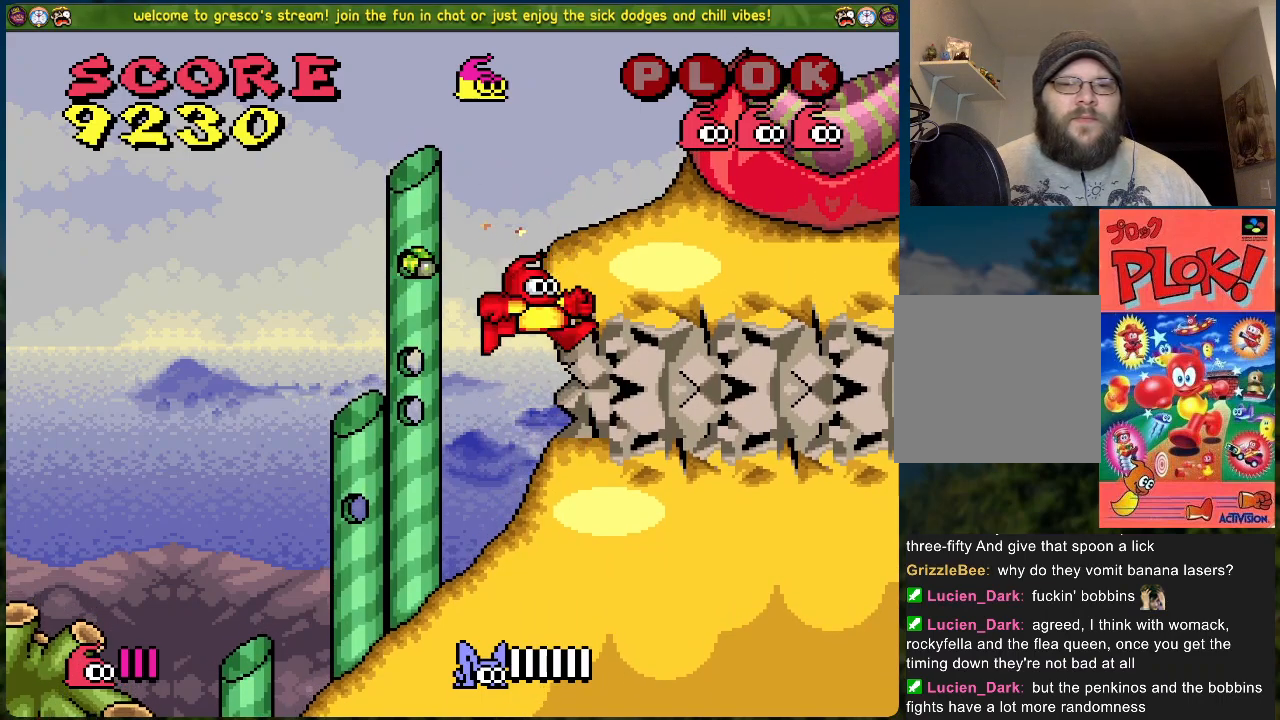
{"buttons": ["A"], "left_stick": "center", "events": [[268, "DPAD_RIGHT", "up"], [485, "A", "down"]]}
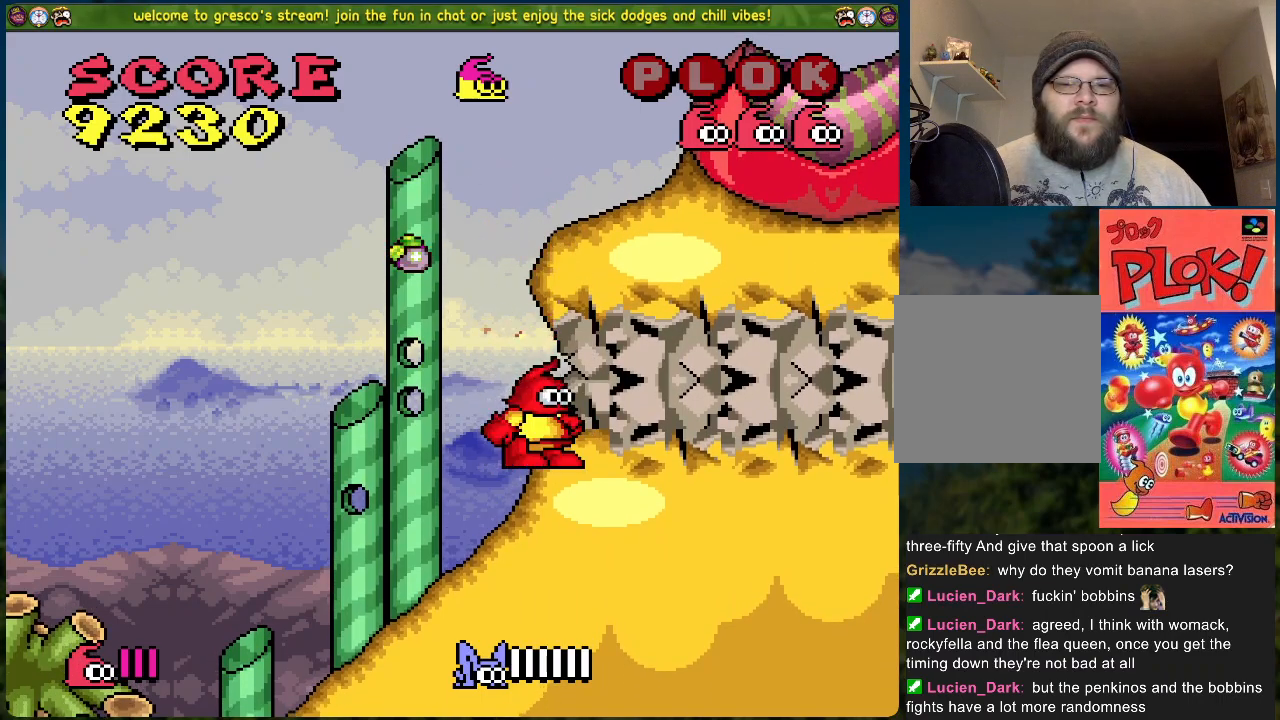
{"buttons": ["DPAD_RIGHT"], "left_stick": "center", "events": [[217, "DPAD_LEFT", "down"], [250, "X", "down"], [284, "DPAD_LEFT", "up"], [317, "A", "up"], [317, "X", "up"], [401, "DPAD_RIGHT", "down"]]}
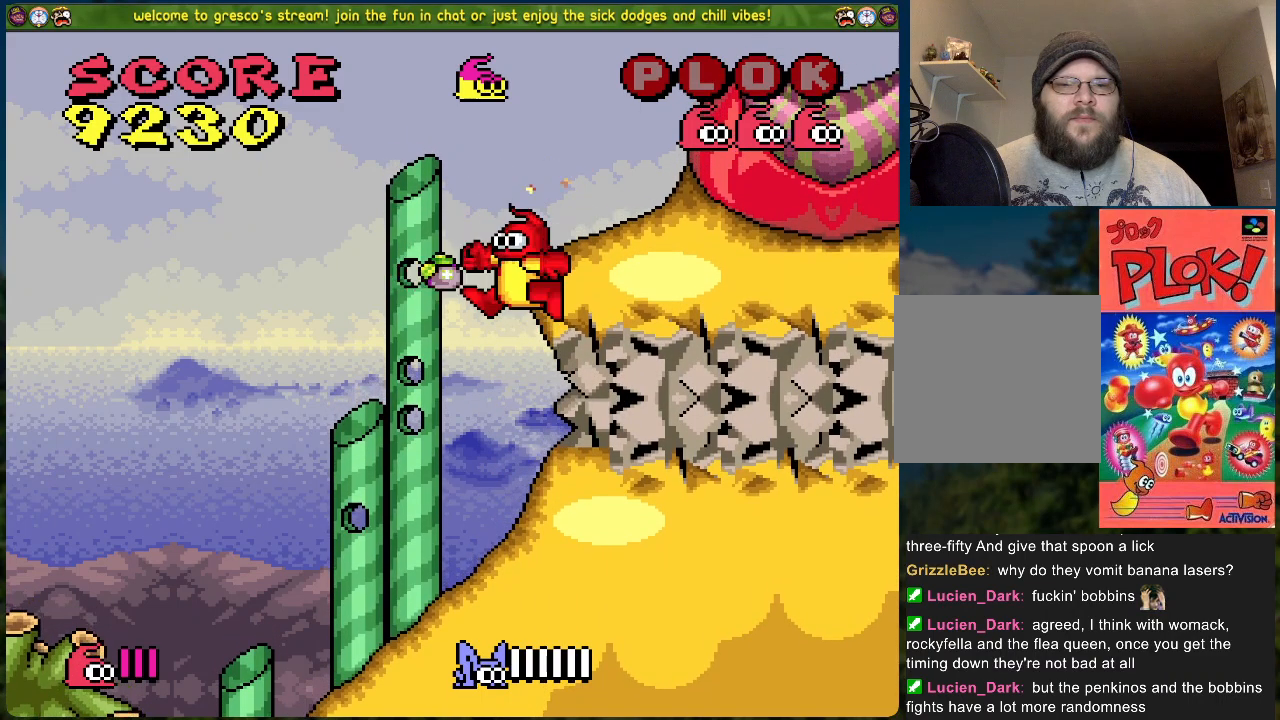
{"buttons": ["A", "DPAD_LEFT"], "left_stick": "center", "events": [[67, "DPAD_RIGHT", "up"], [318, "DPAD_LEFT", "down"], [351, "A", "down"]]}
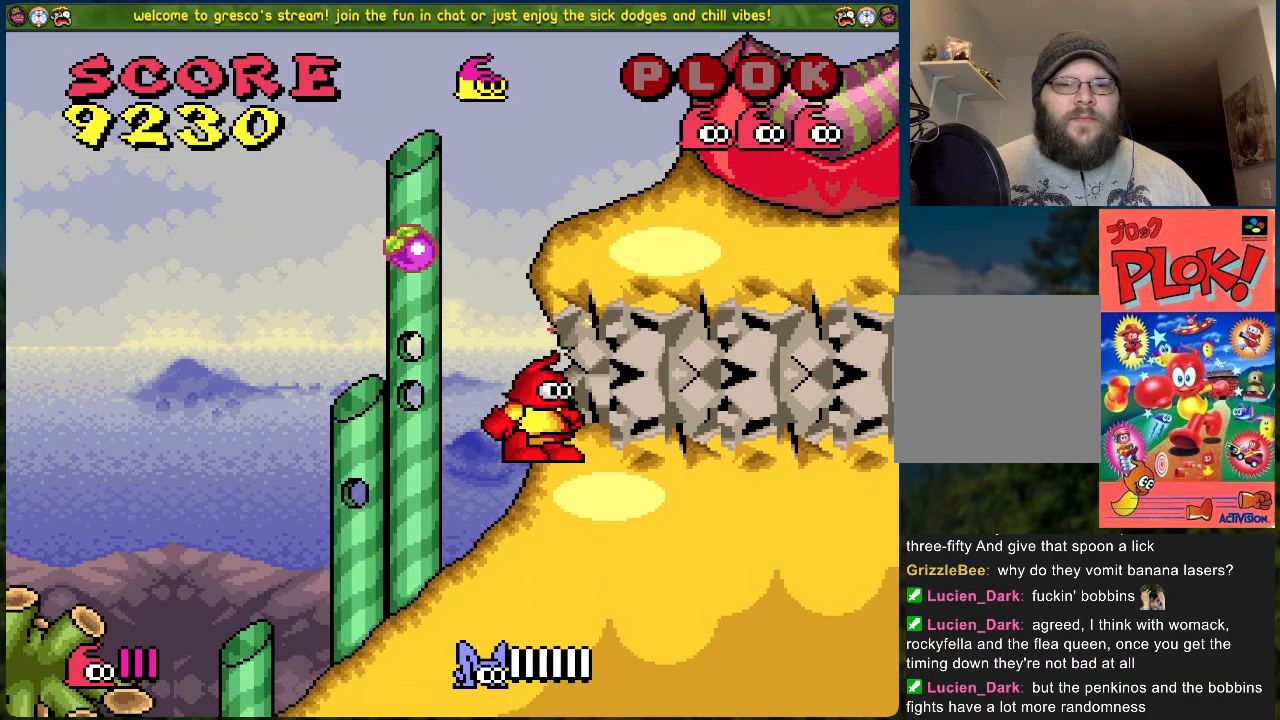
{"buttons": ["DPAD_RIGHT"], "left_stick": "center", "events": [[150, "DPAD_LEFT", "up"], [200, "DPAD_RIGHT", "down"], [284, "A", "up"]]}
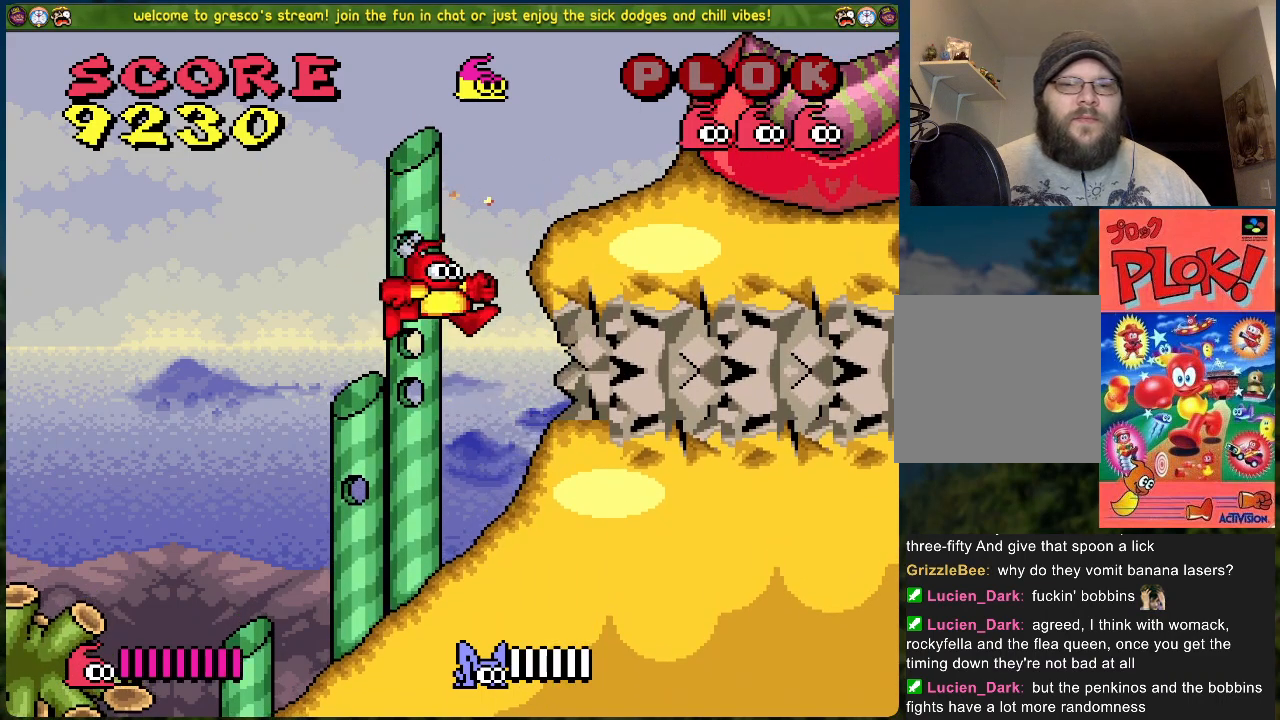
{"buttons": ["B", "DPAD_RIGHT"], "left_stick": "center", "events": [[268, "B", "down"]]}
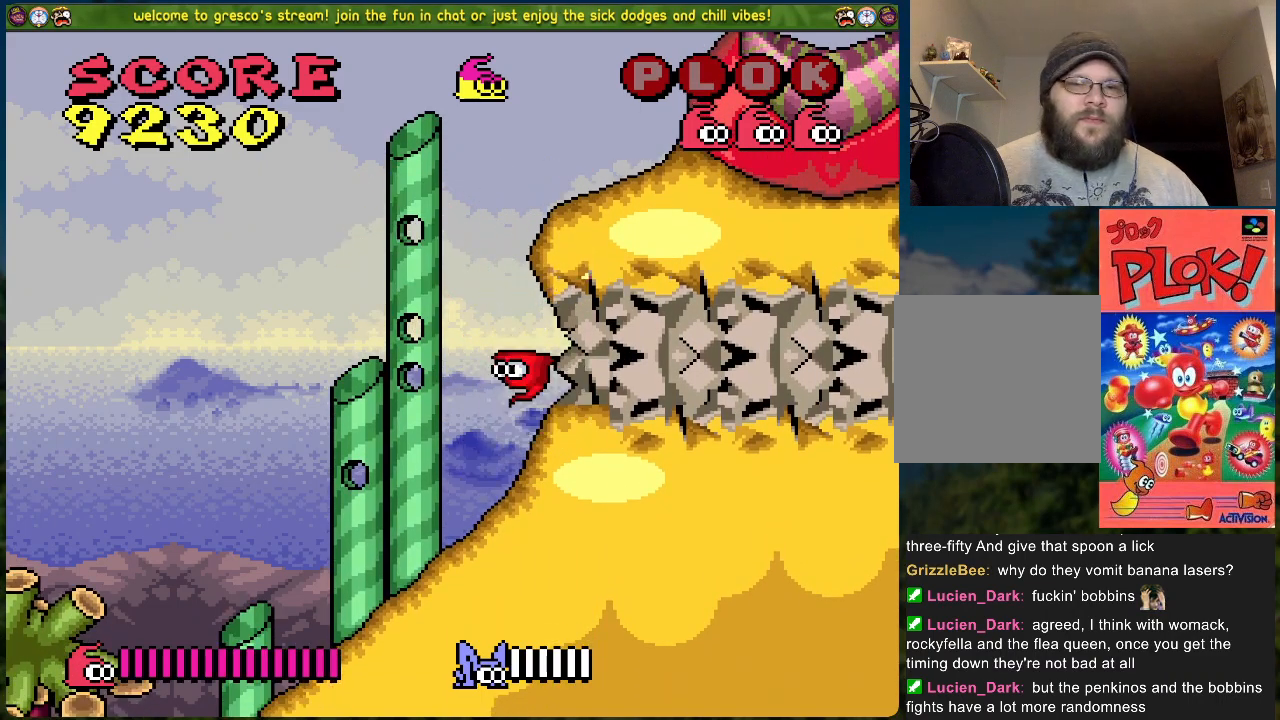
{"buttons": ["DPAD_RIGHT"], "left_stick": "center", "events": [[367, "B", "up"]]}
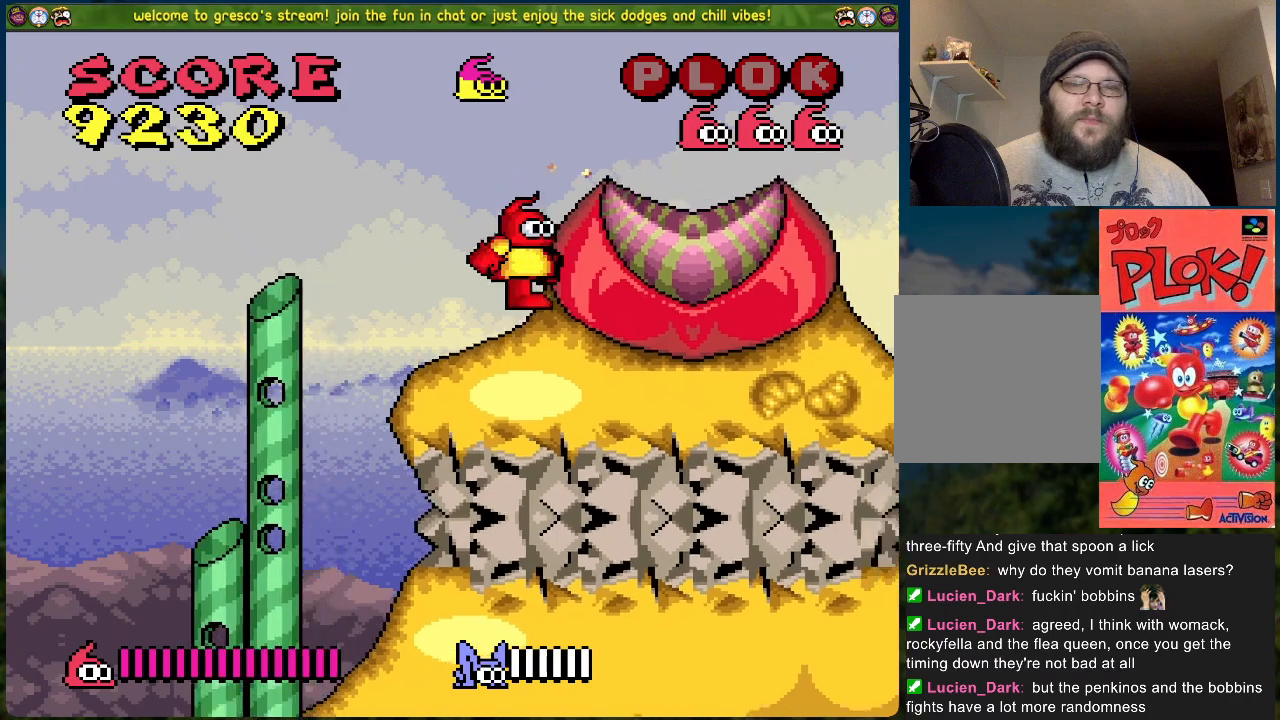
{"buttons": [], "left_stick": "center", "events": [[318, "DPAD_RIGHT", "up"]]}
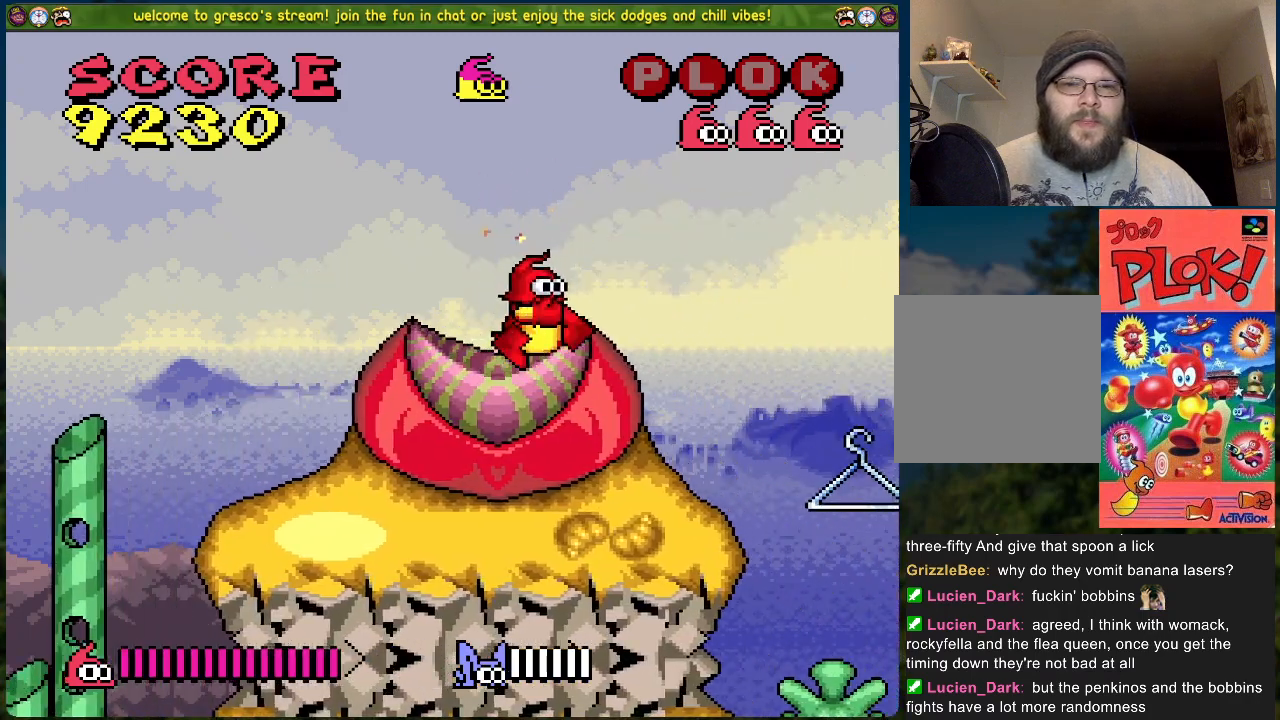
{"buttons": [], "left_stick": "center", "events": []}
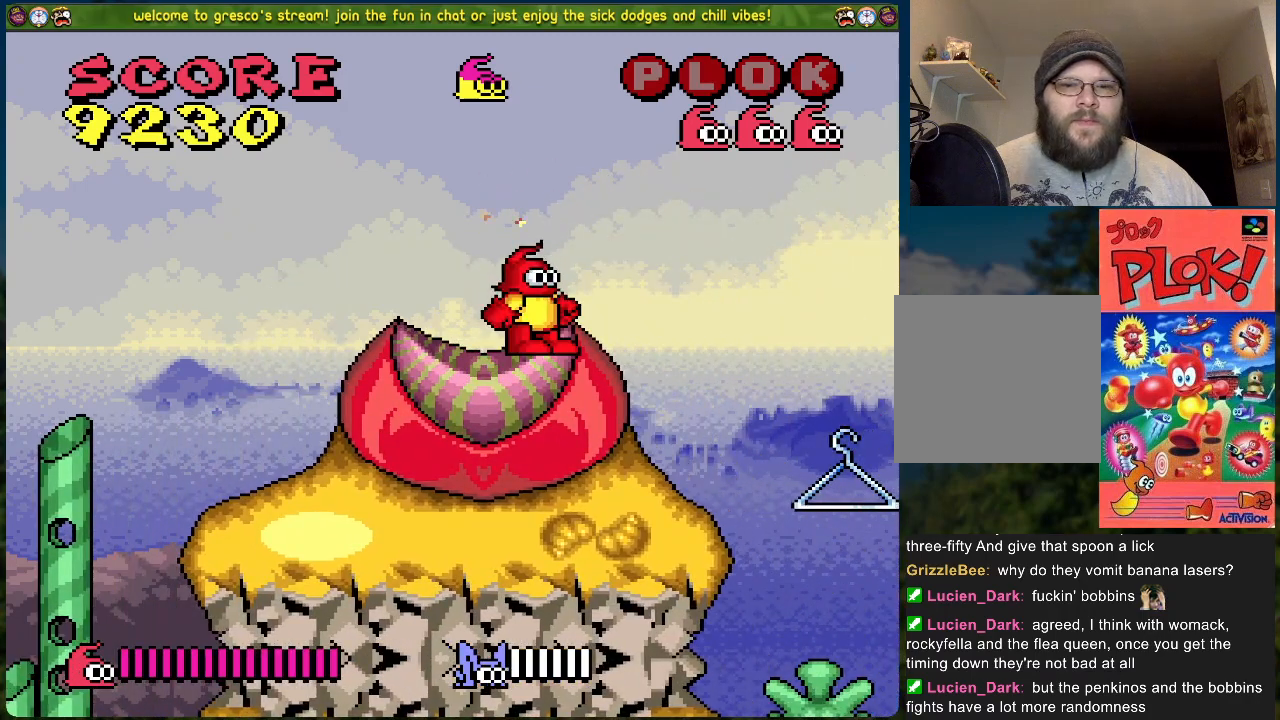
{"buttons": [], "left_stick": "center", "events": [[84, "DPAD_RIGHT", "down"], [385, "DPAD_RIGHT", "up"]]}
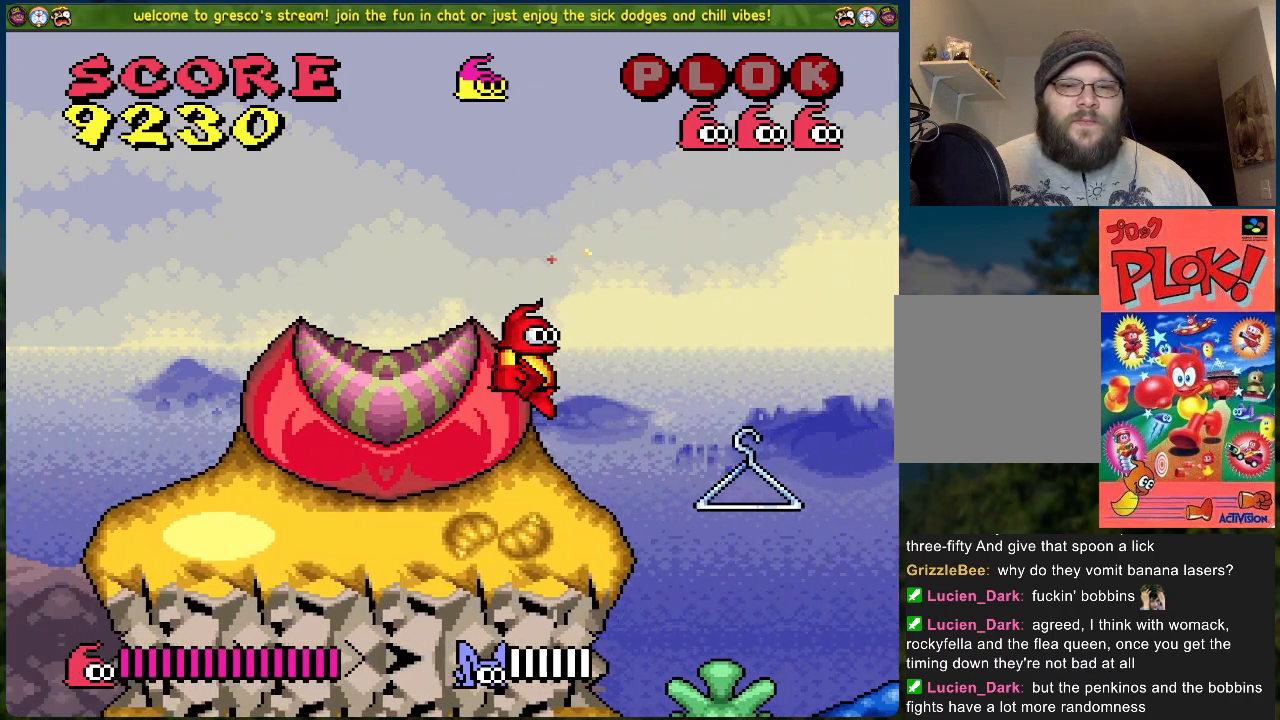
{"buttons": [], "left_stick": "center", "events": [[251, "DPAD_RIGHT", "down"], [368, "DPAD_RIGHT", "up"]]}
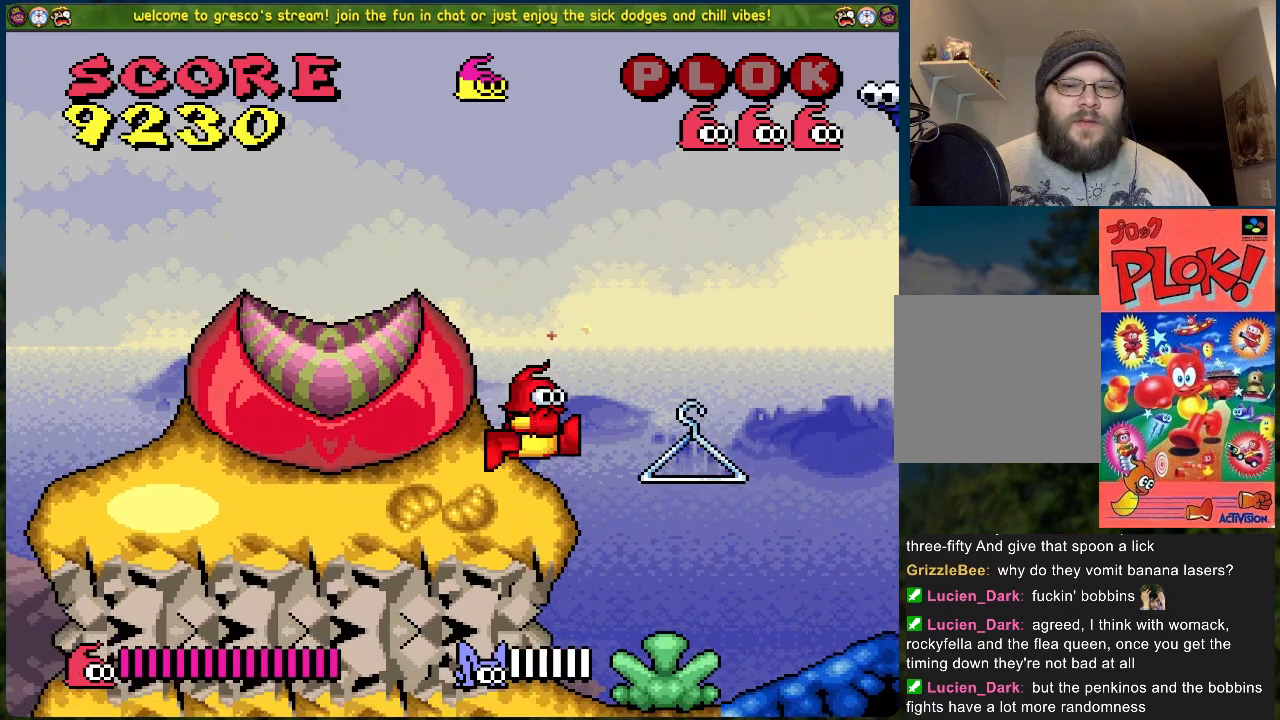
{"buttons": ["DPAD_LEFT"], "left_stick": "center", "events": [[251, "X", "down"], [368, "X", "up"], [418, "DPAD_LEFT", "down"]]}
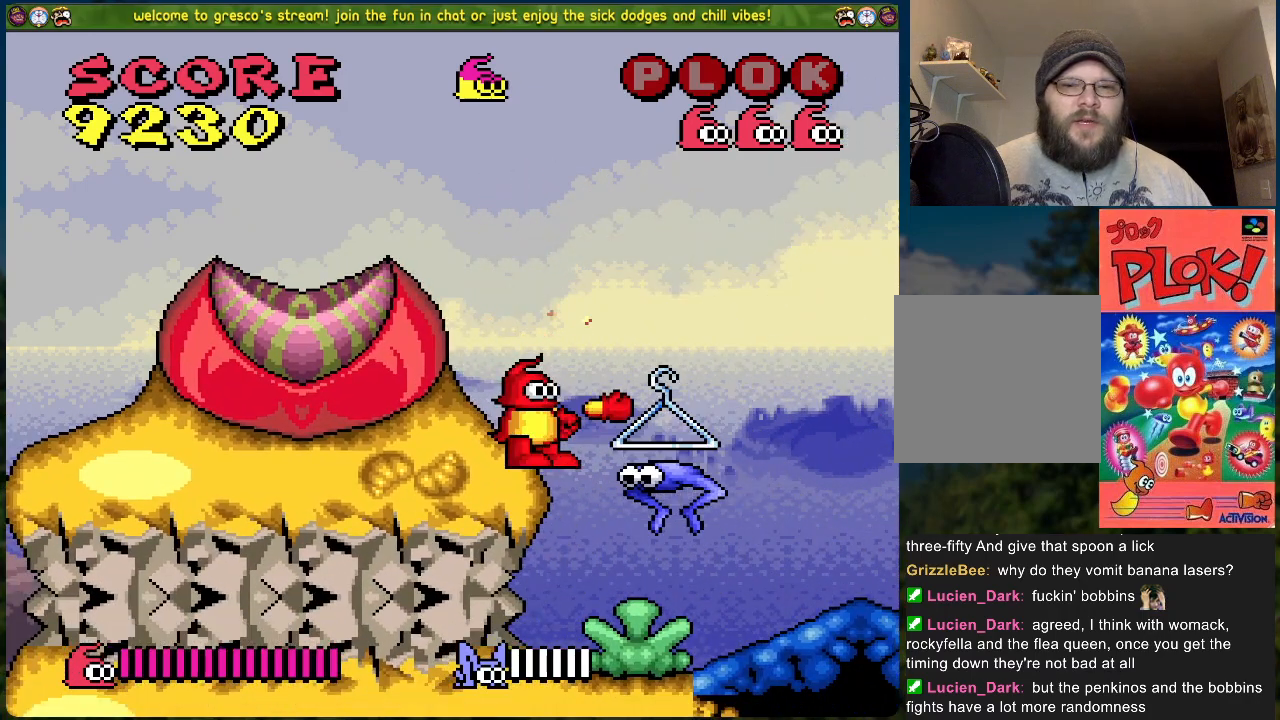
{"buttons": ["DPAD_LEFT"], "left_stick": "center", "events": [[133, "A", "down"], [351, "A", "up"]]}
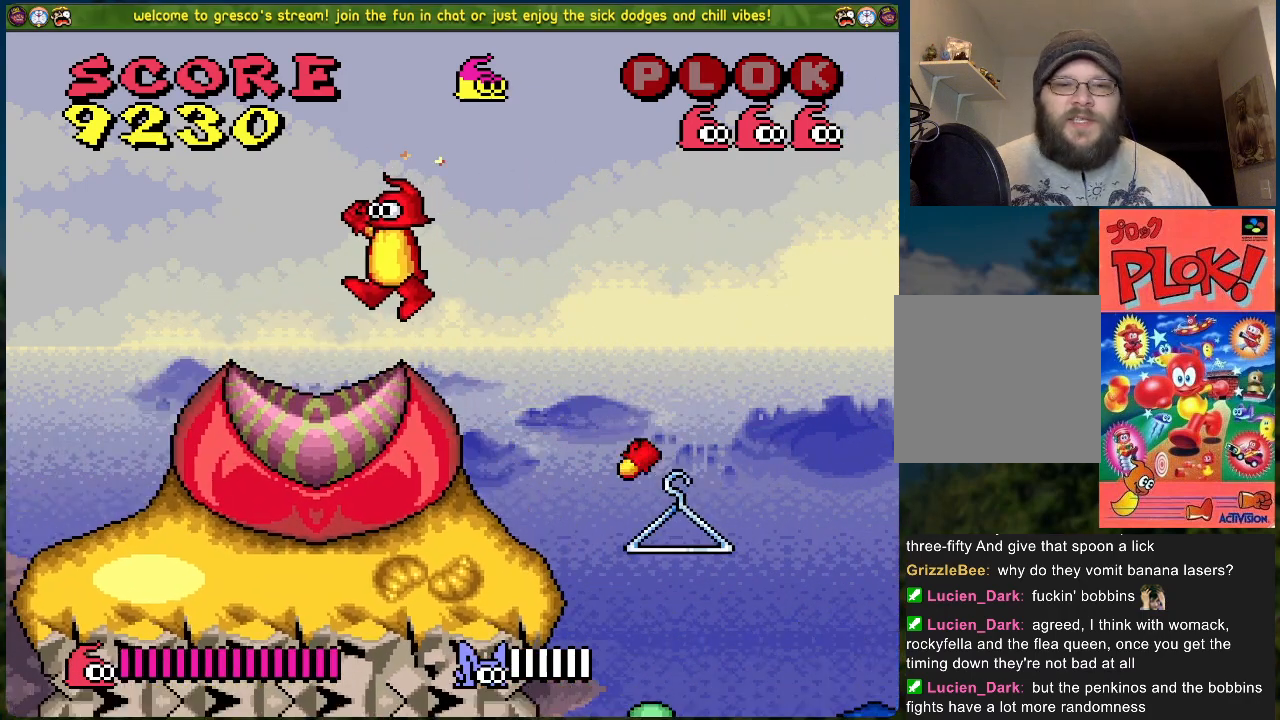
{"buttons": [], "left_stick": "center", "events": [[134, "DPAD_LEFT", "up"], [234, "DPAD_RIGHT", "down"], [334, "DPAD_RIGHT", "up"]]}
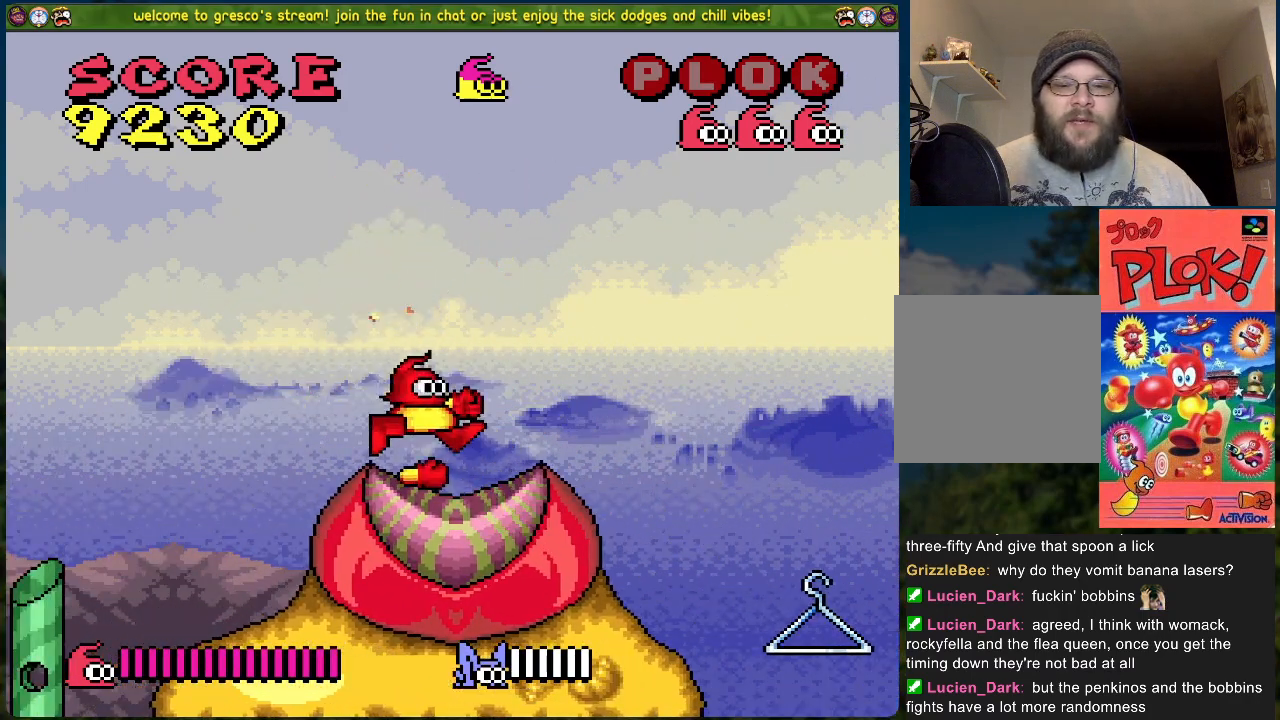
{"buttons": [], "left_stick": "center", "events": []}
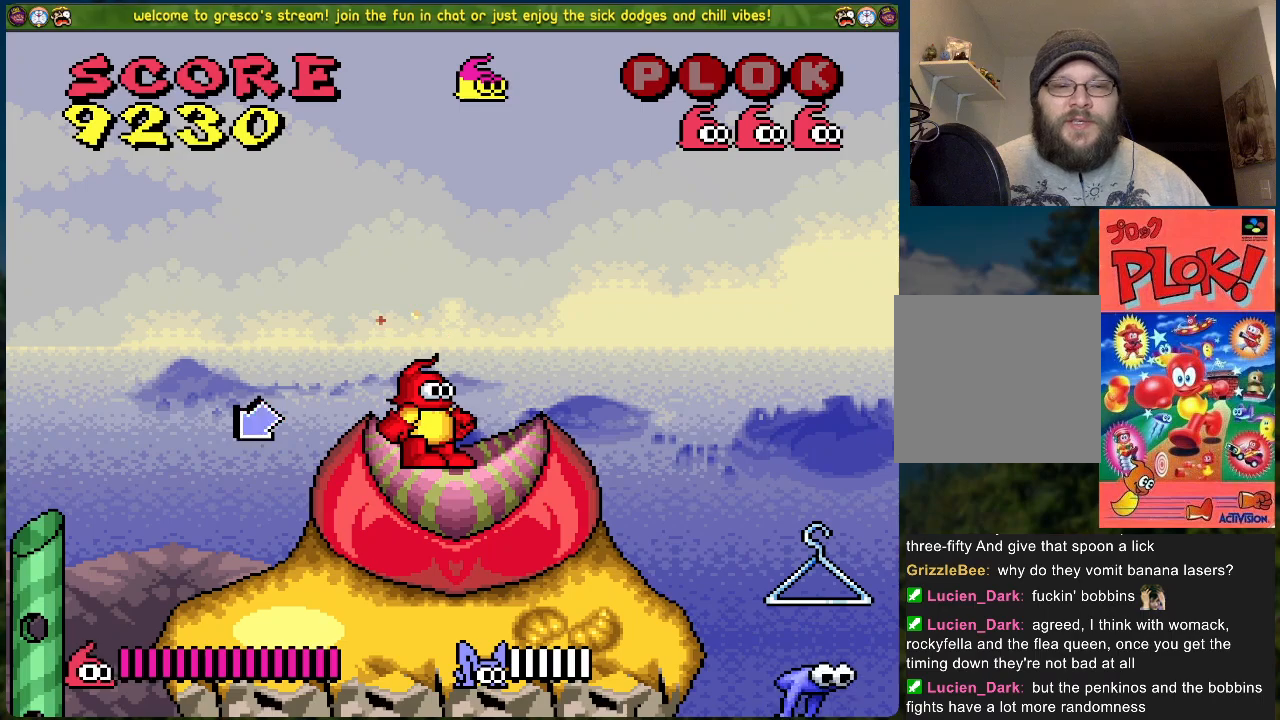
{"buttons": [], "left_stick": "center", "events": []}
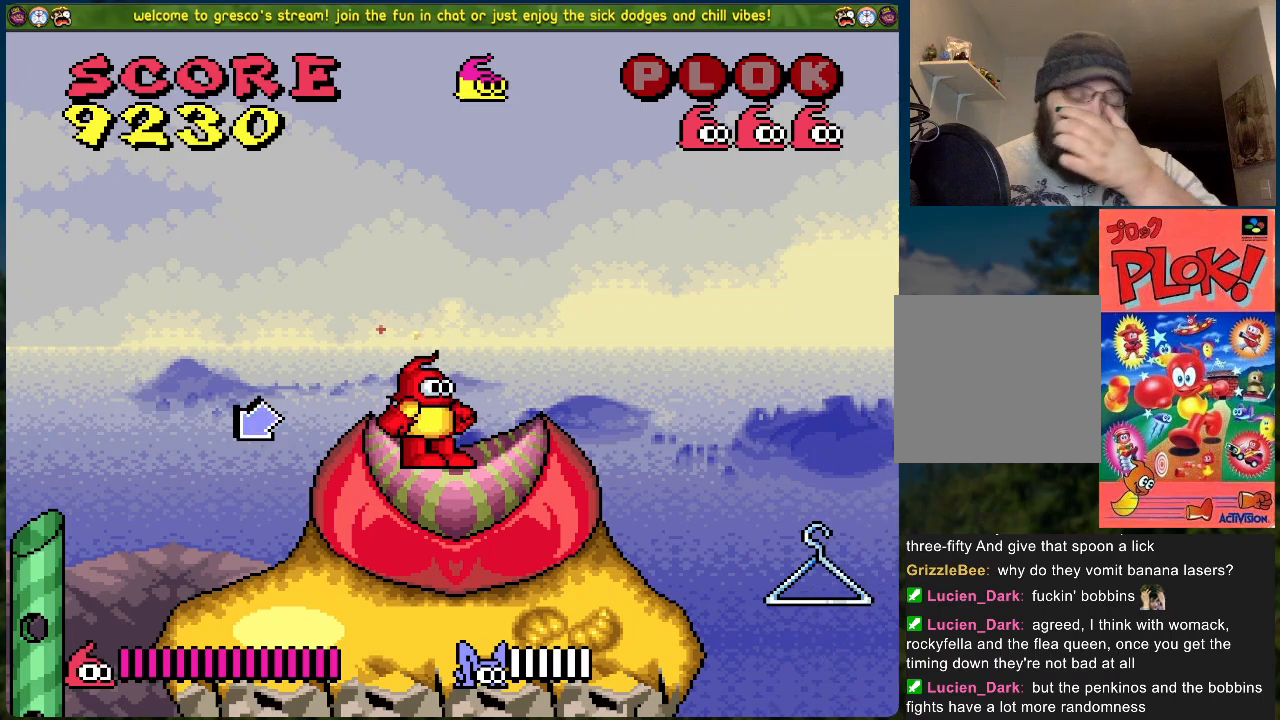
{"buttons": [], "left_stick": "center", "events": []}
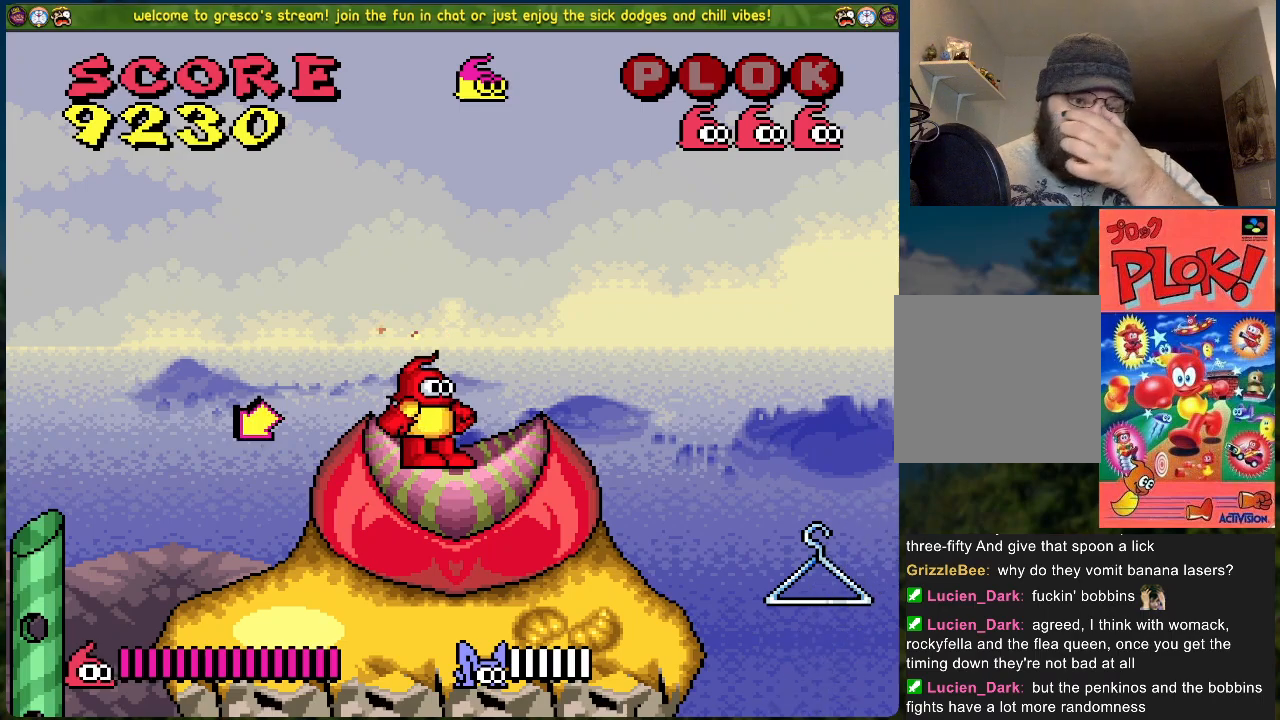
{"buttons": [], "left_stick": "center", "events": []}
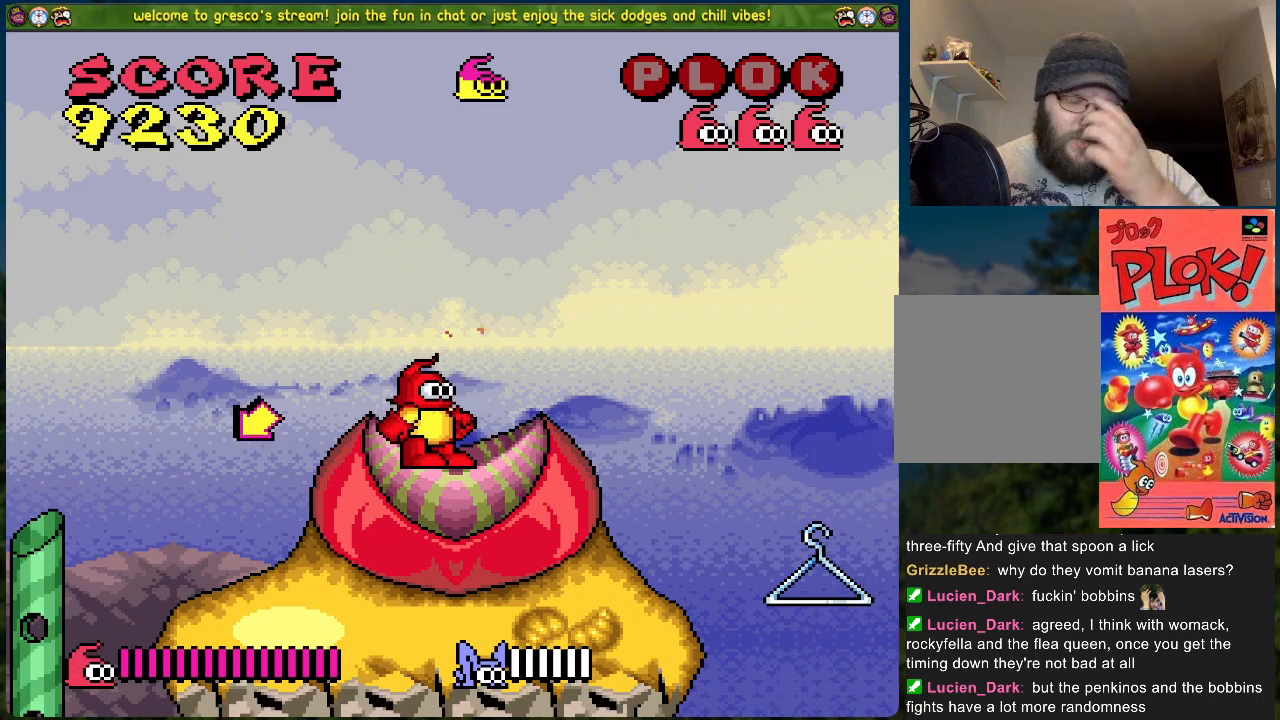
{"buttons": [], "left_stick": "center", "events": []}
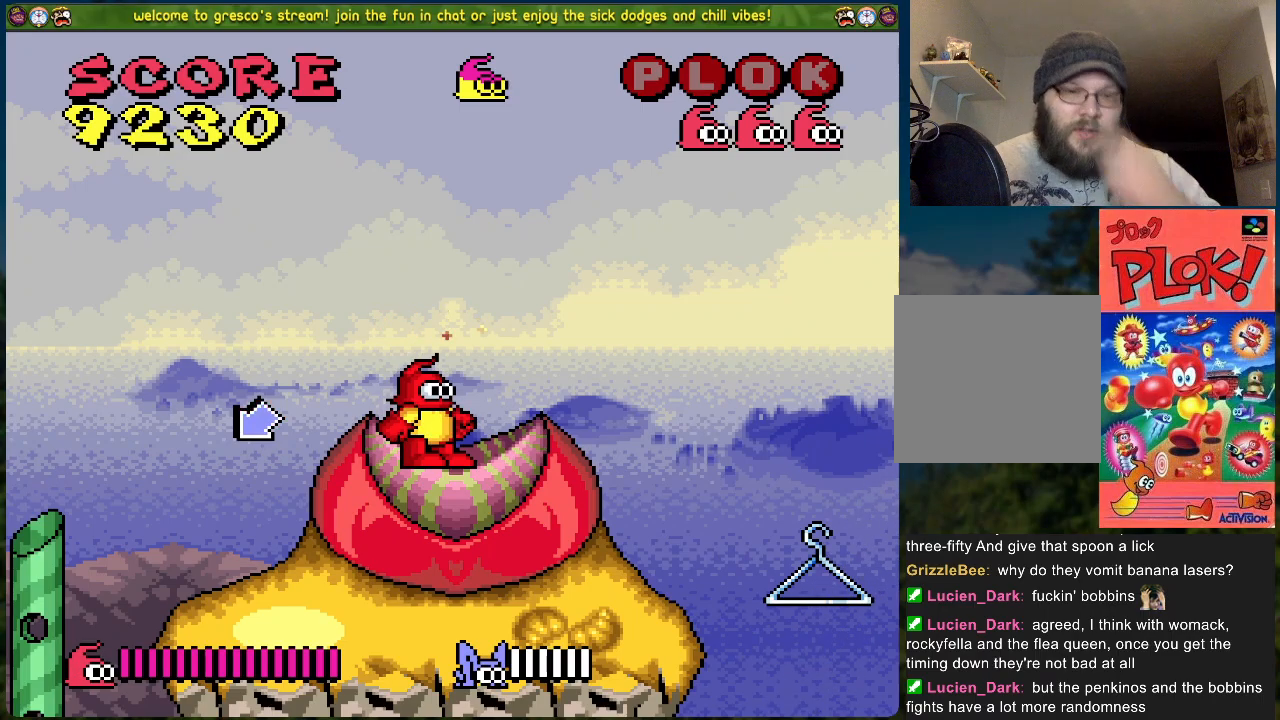
{"buttons": [], "left_stick": "center", "events": []}
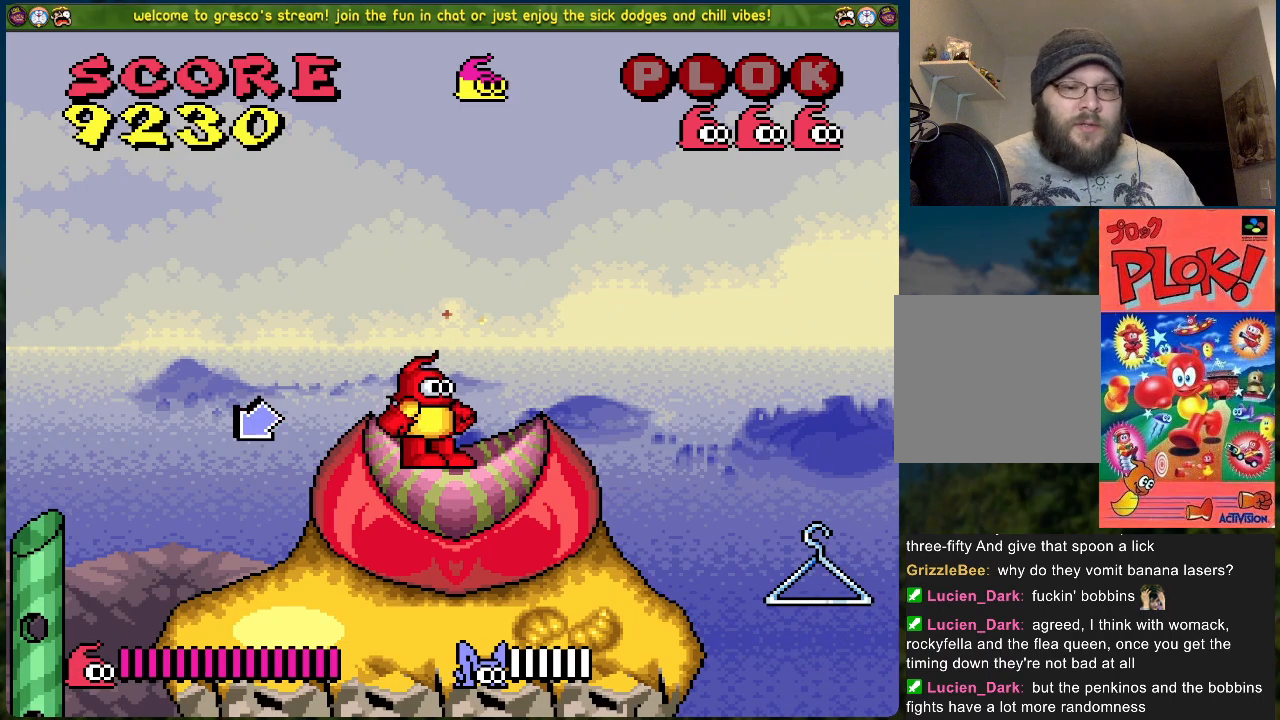
{"buttons": [], "left_stick": "center", "events": []}
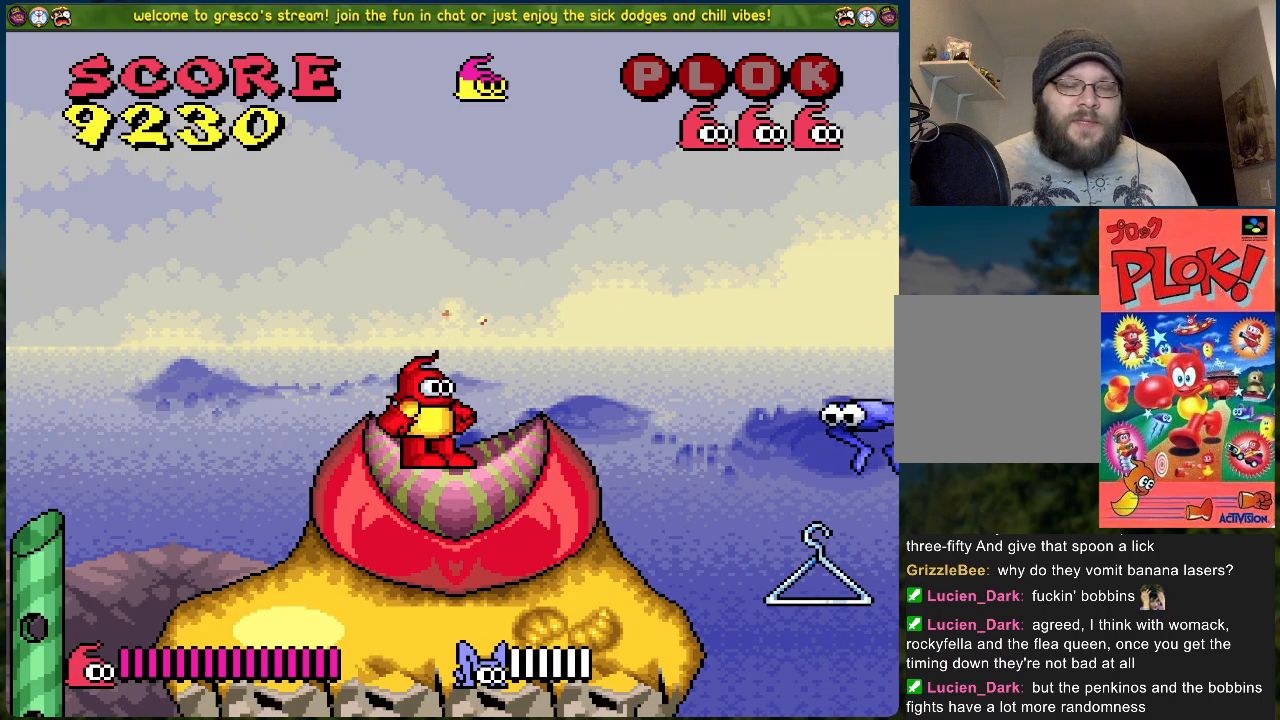
{"buttons": [], "left_stick": "center", "events": []}